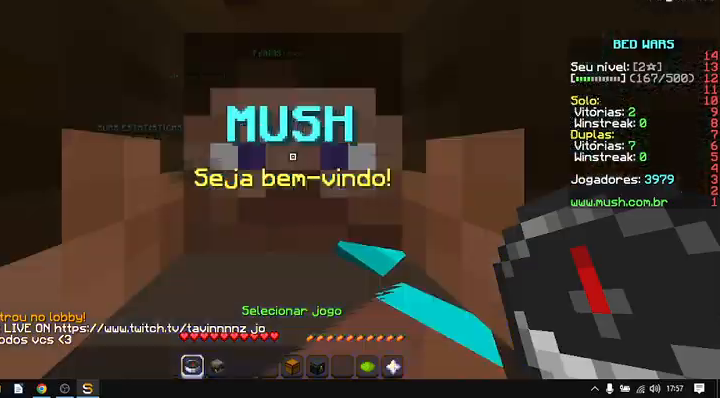
Gameplay with keyboard and mouse; each line is a JSON object with the keys and mouse buttons held at the frame after it. "events" lists presses ("down") and releases ("up") of "a", "d", "s", "space", "w", "mouse_left" and "mouse_right" between this image and that frame as [ms after this image, input, new state], when the widget could be followed in between. "mouse_left", "mouse_right" = the "left", "right" buttons of the "mouse" list. No other keys are recorded. Fast repeated clicks can show as one long hold. Not read: mouse_move.
{"keys": [], "mouse": [], "events": []}
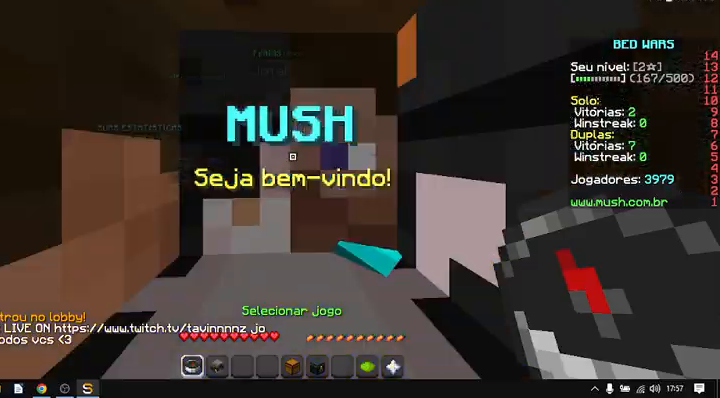
{"keys": ["space", "w"], "mouse": [], "events": [[167, "w", "down"], [467, "space", "down"]]}
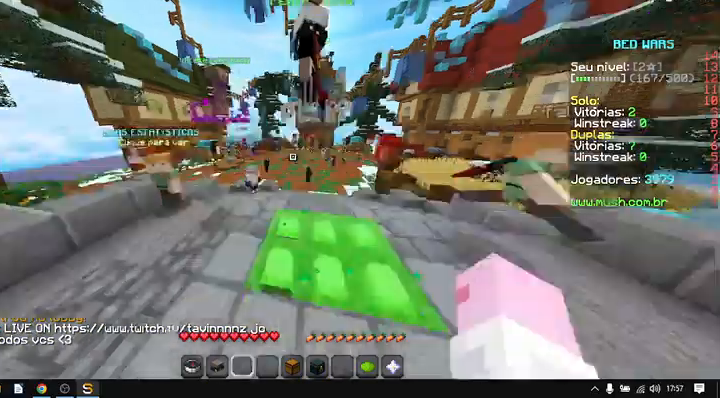
{"keys": ["space", "w"], "mouse": [], "events": []}
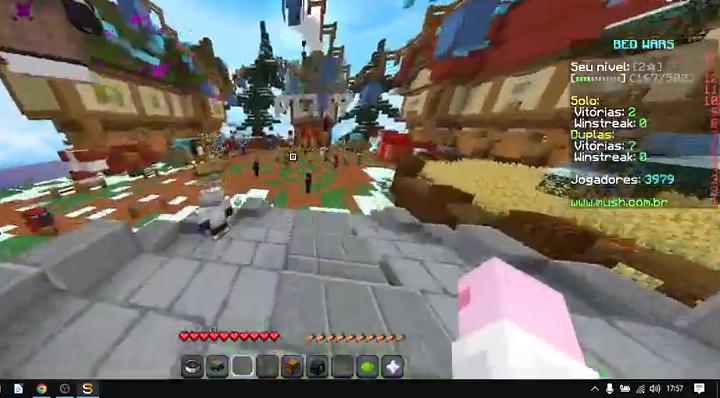
{"keys": ["a"], "mouse": [], "events": [[233, "space", "up"], [500, "a", "down"], [500, "w", "up"]]}
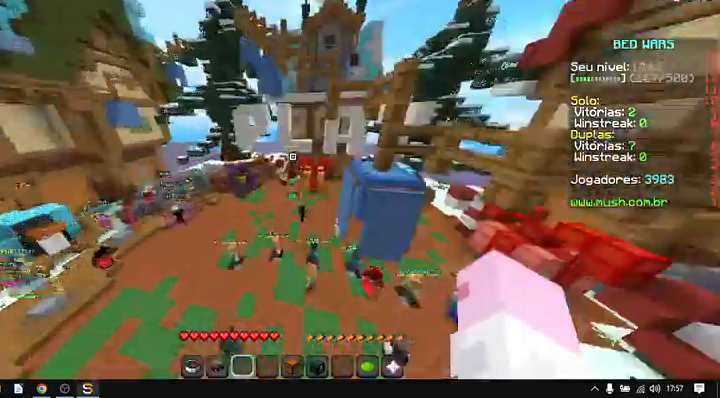
{"keys": ["a"], "mouse": [], "events": []}
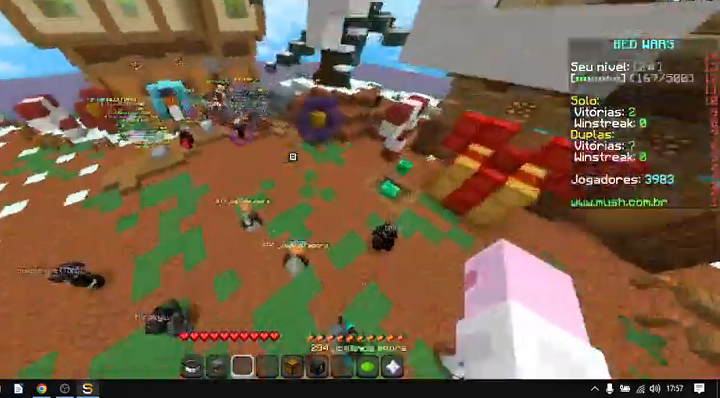
{"keys": [], "mouse": [], "events": [[233, "a", "up"]]}
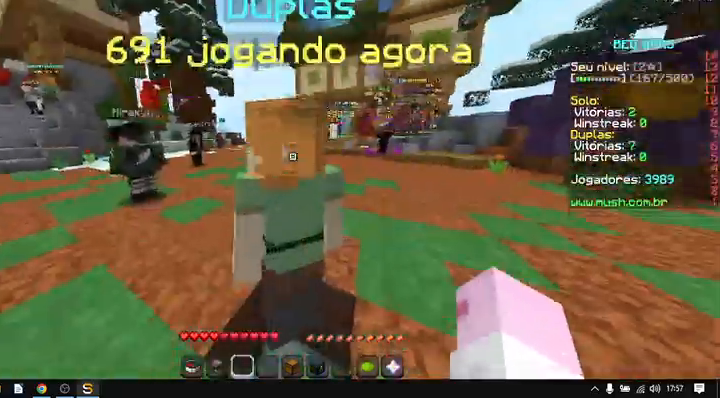
{"keys": ["a"], "mouse": [], "events": [[233, "a", "down"]]}
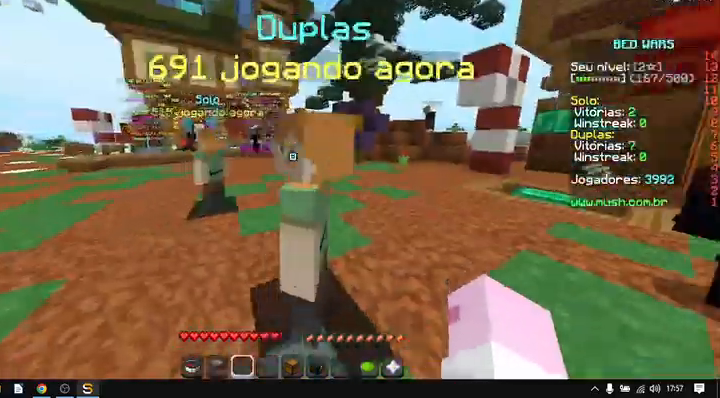
{"keys": [], "mouse": [], "events": [[233, "a", "up"]]}
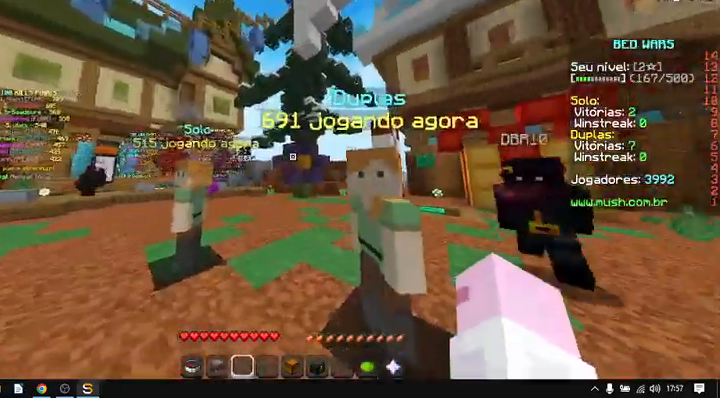
{"keys": ["a", "w"], "mouse": [], "events": [[33, "a", "down"], [333, "w", "down"]]}
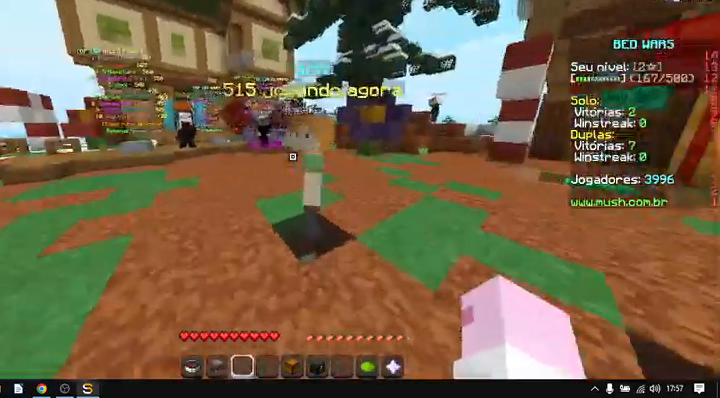
{"keys": [], "mouse": [], "events": [[100, "a", "up"], [133, "mouse_right", "down"], [300, "mouse_right", "up"], [300, "w", "up"]]}
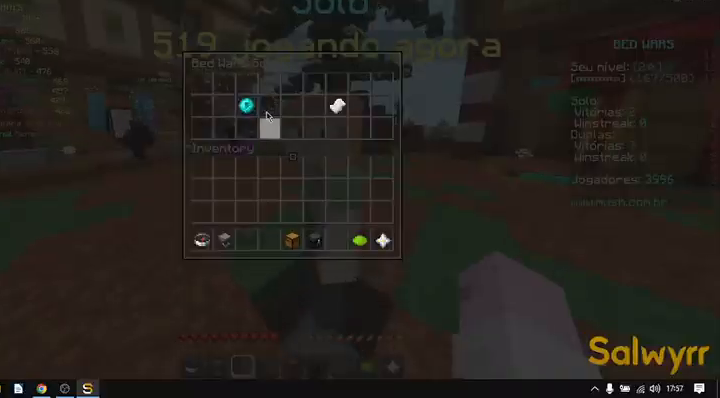
{"keys": [], "mouse": [], "events": []}